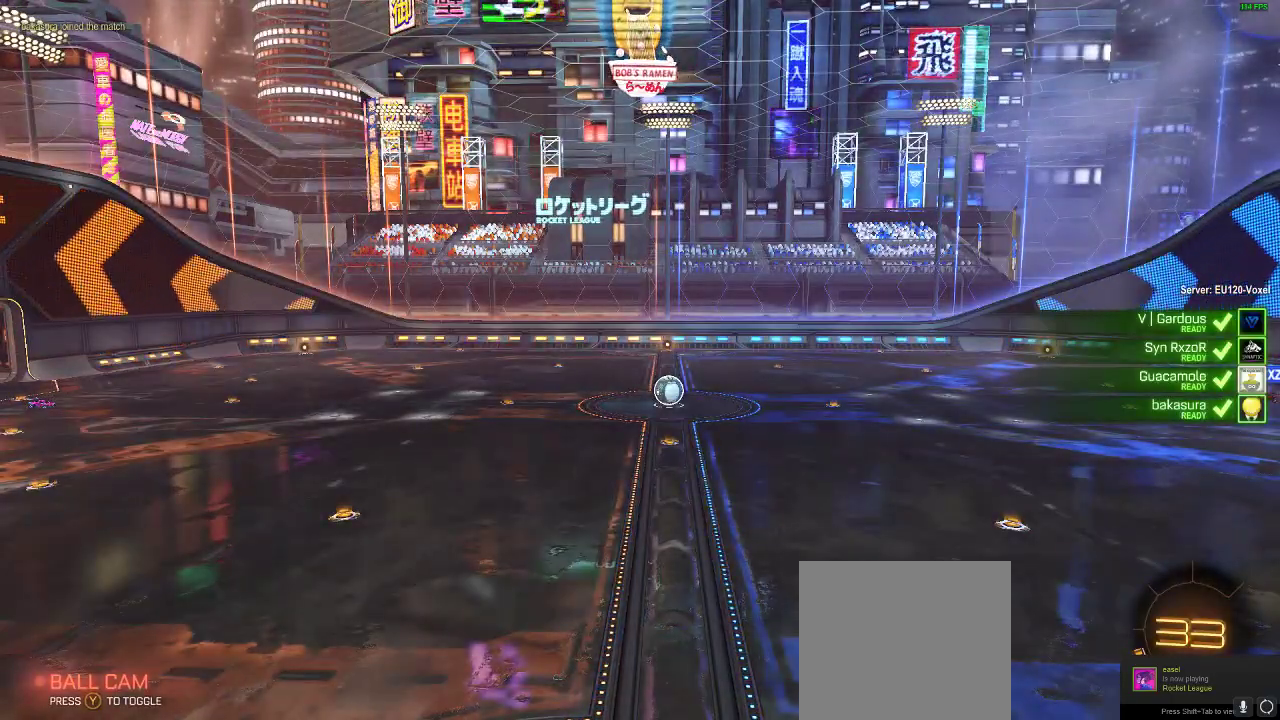
Gameplay with a controller (Xbox layout); each line is a JSON object with the inputs held at the frame after it (dt_ms = milliseconds from this image to that frame). "events" lists button and stick changes between this image and that frame as [ms after this image, input, new state], when the widget could be followed in between. Not read: R3.
{"dt_ms": 500, "buttons": [], "left_stick": "center", "right_stick": "center", "events": [[50, "right_stick", "down-right"], [133, "right_stick", "center"]]}
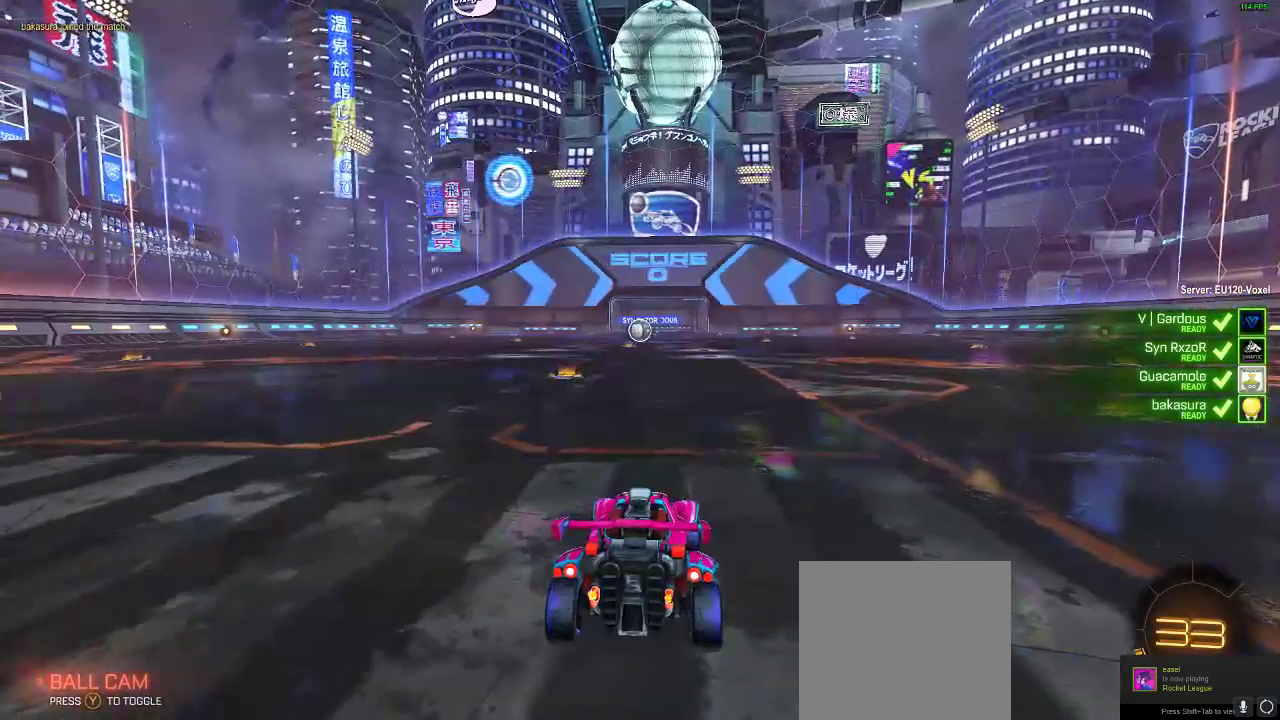
{"dt_ms": 500, "buttons": [], "left_stick": "center", "right_stick": "down-left", "events": [[267, "right_stick", "down-left"]]}
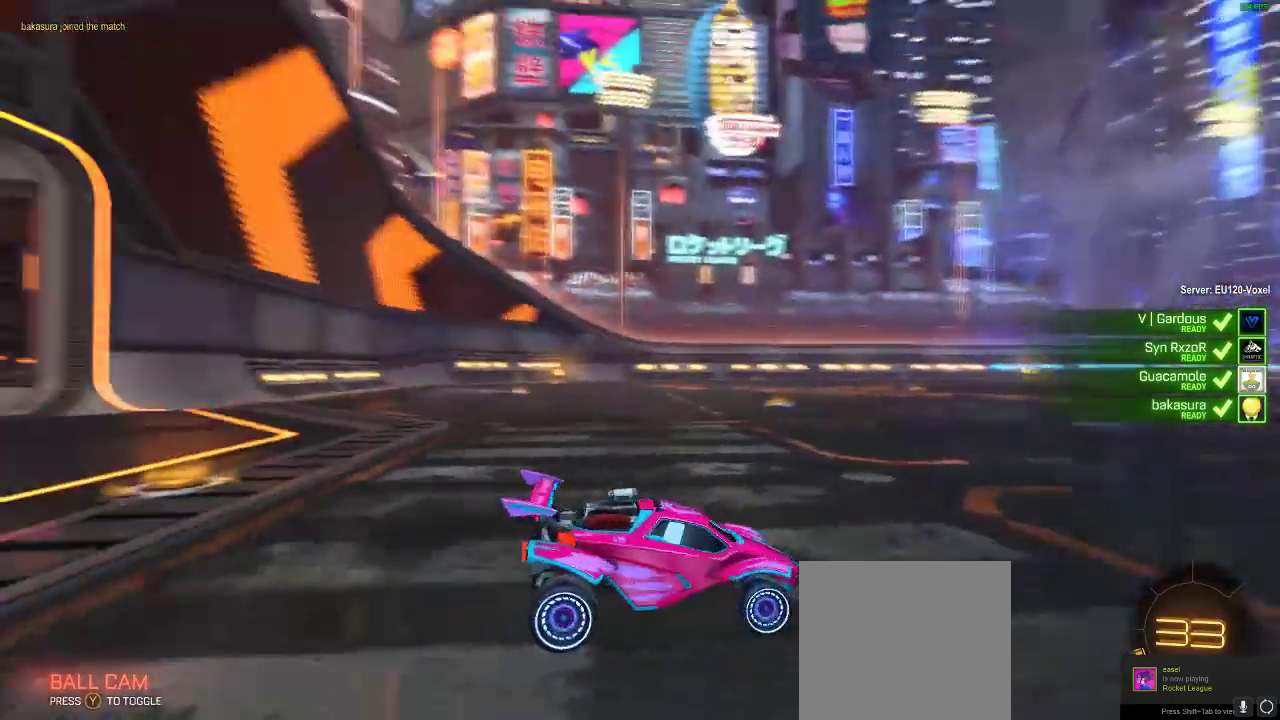
{"dt_ms": 500, "buttons": [], "left_stick": "center", "right_stick": "center", "events": [[450, "right_stick", "center"]]}
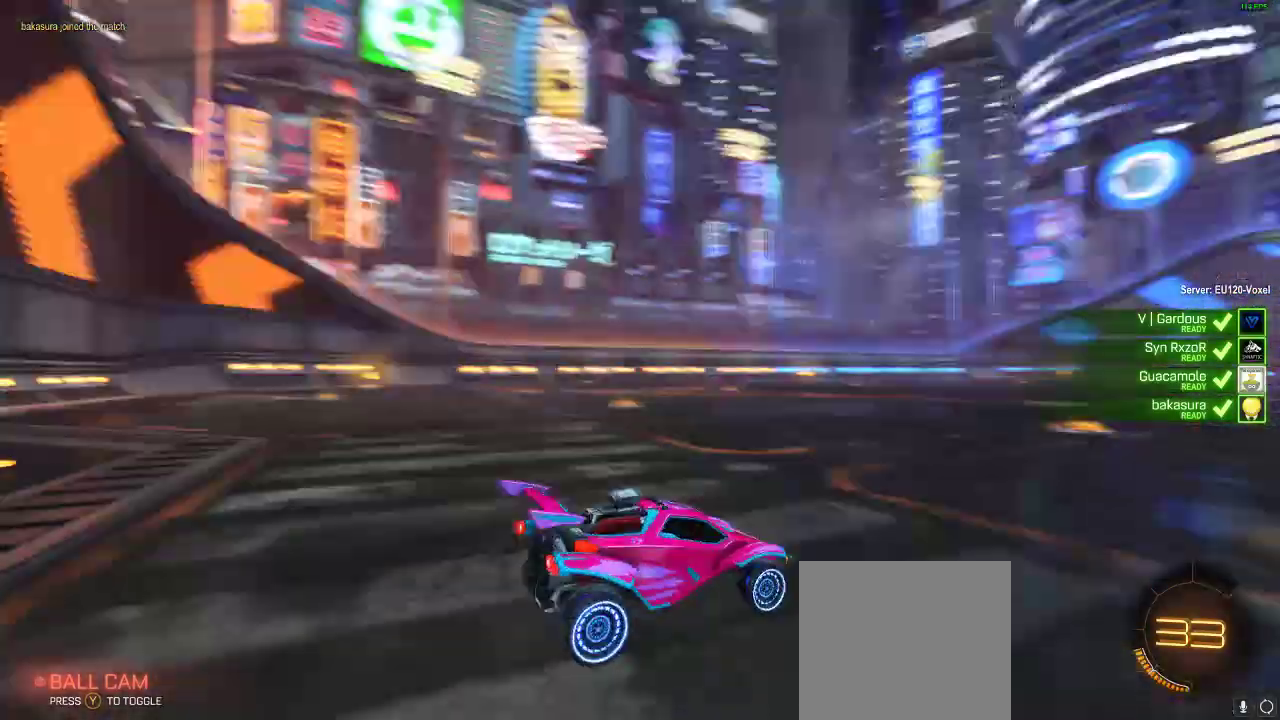
{"dt_ms": 500, "buttons": [], "left_stick": "center", "right_stick": "center", "events": []}
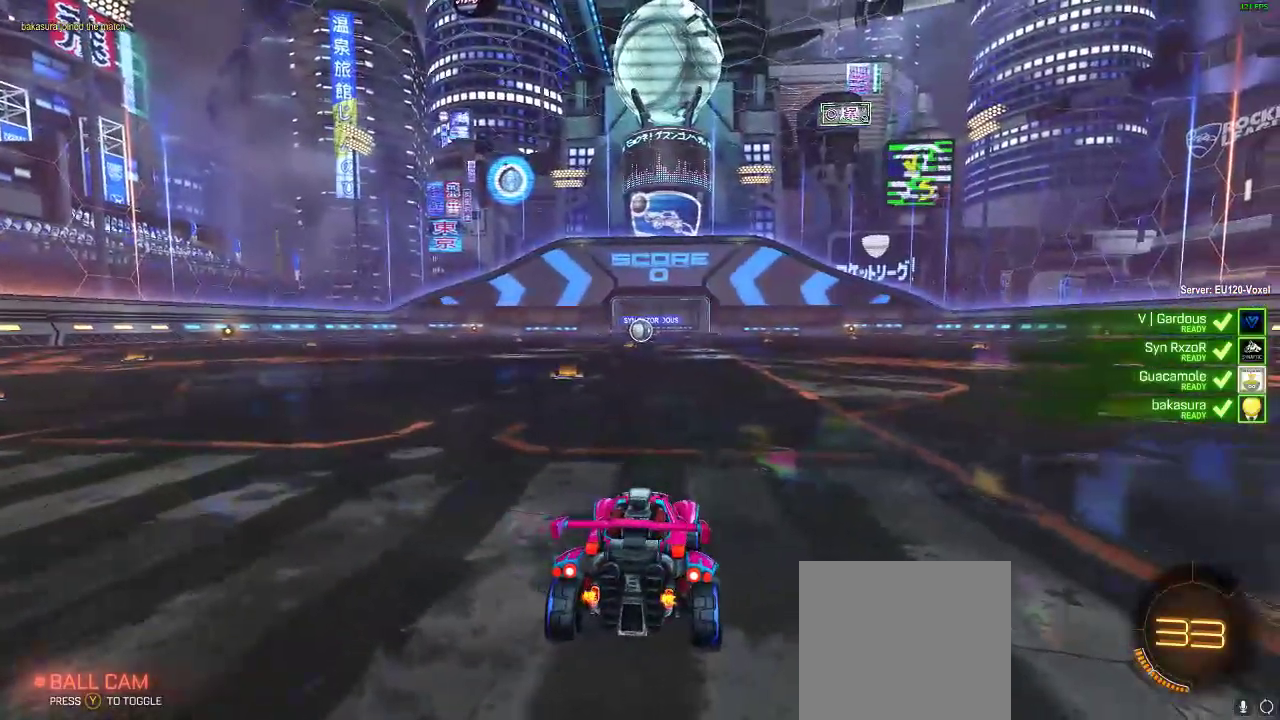
{"dt_ms": 500, "buttons": [], "left_stick": "center", "right_stick": "center", "events": []}
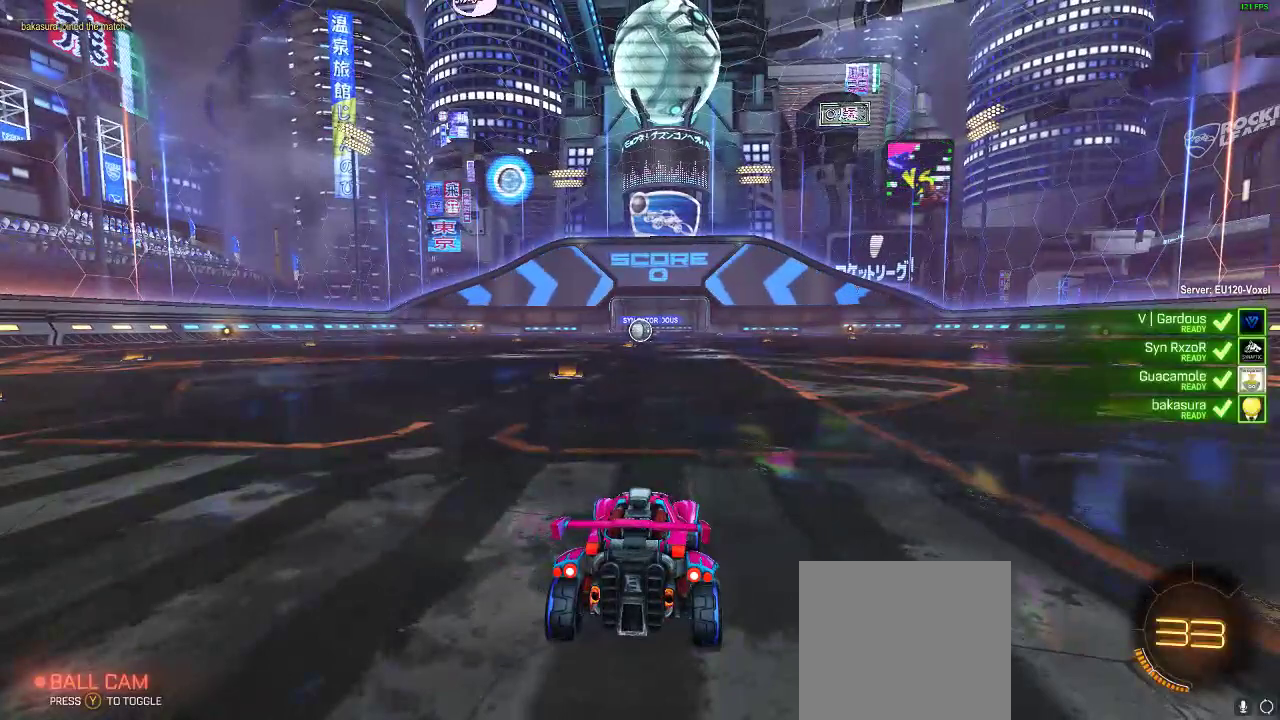
{"dt_ms": 500, "buttons": ["Y", "R2"], "left_stick": "center", "right_stick": "center", "events": [[300, "R2", "down"], [467, "Y", "down"]]}
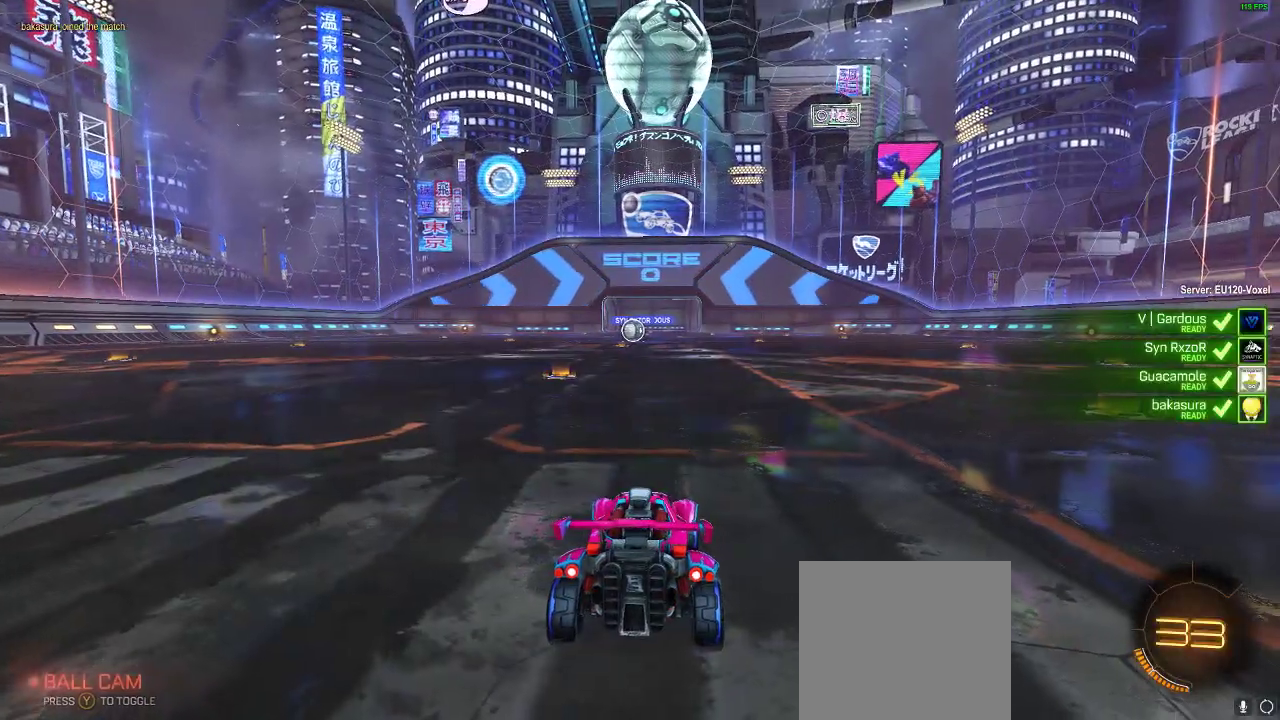
{"dt_ms": 500, "buttons": ["R2"], "left_stick": "center", "right_stick": "center", "events": [[33, "Y", "up"], [133, "Y", "down"], [267, "Y", "up"]]}
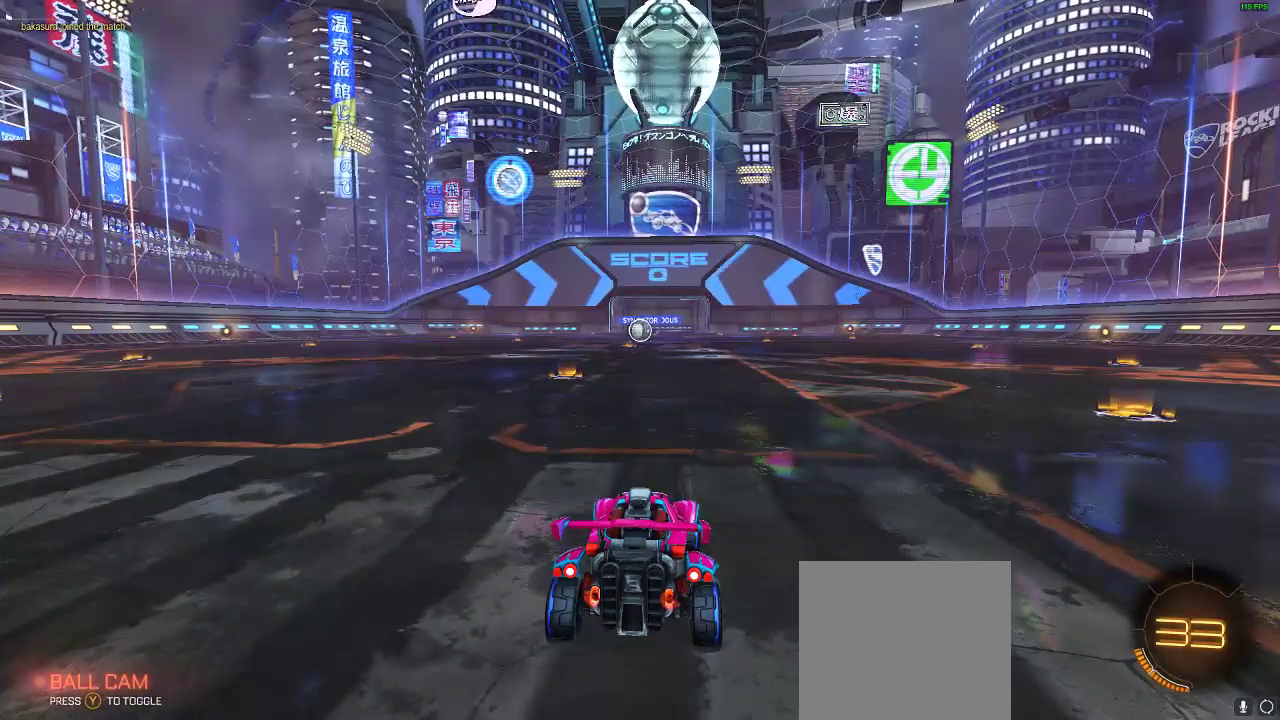
{"dt_ms": 500, "buttons": ["R2"], "left_stick": "center", "right_stick": "center", "events": [[100, "B", "down"], [450, "B", "up"]]}
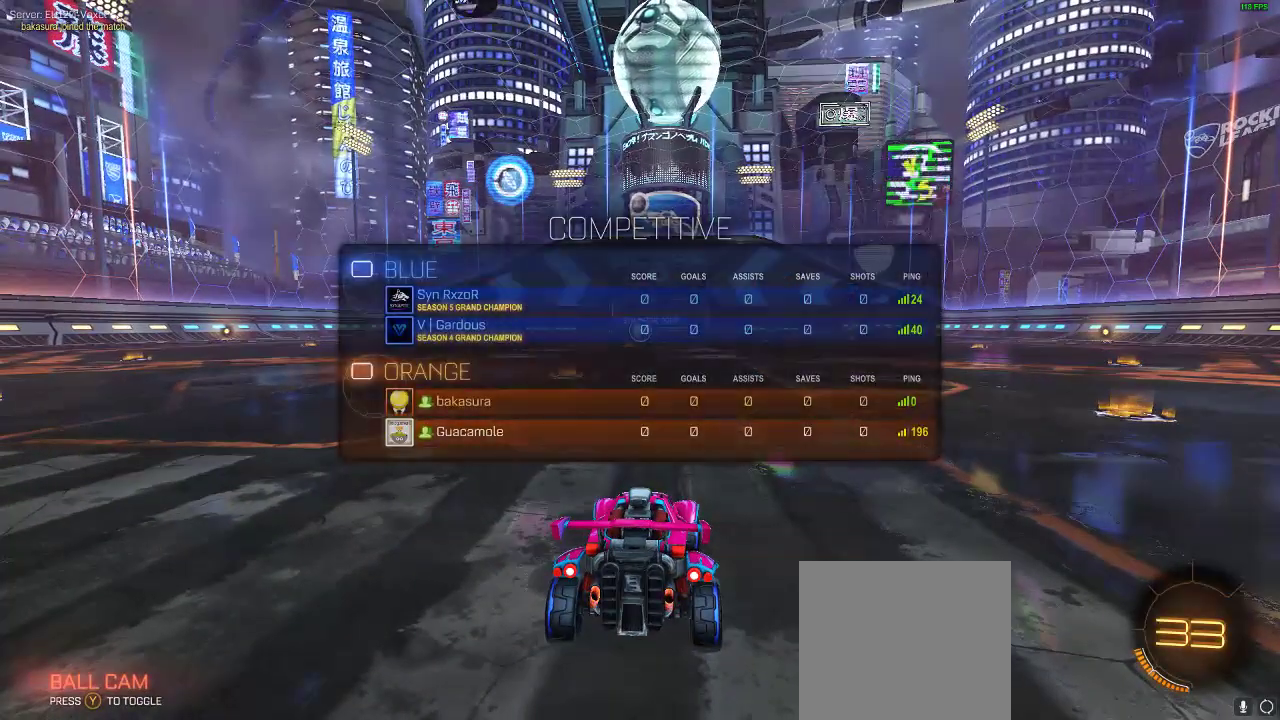
{"dt_ms": 500, "buttons": ["R2"], "left_stick": "center", "right_stick": "center", "events": []}
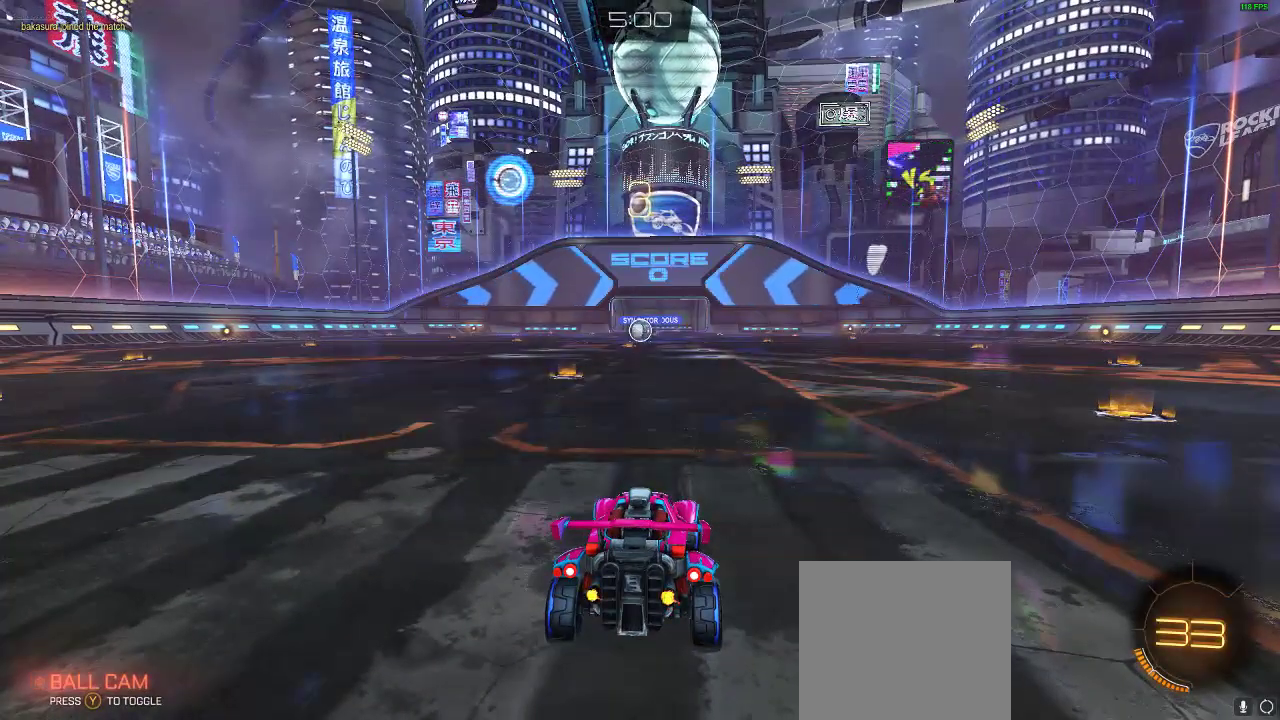
{"dt_ms": 500, "buttons": ["R2"], "left_stick": "center", "right_stick": "center", "events": [[50, "right_stick", "left"], [267, "right_stick", "center"]]}
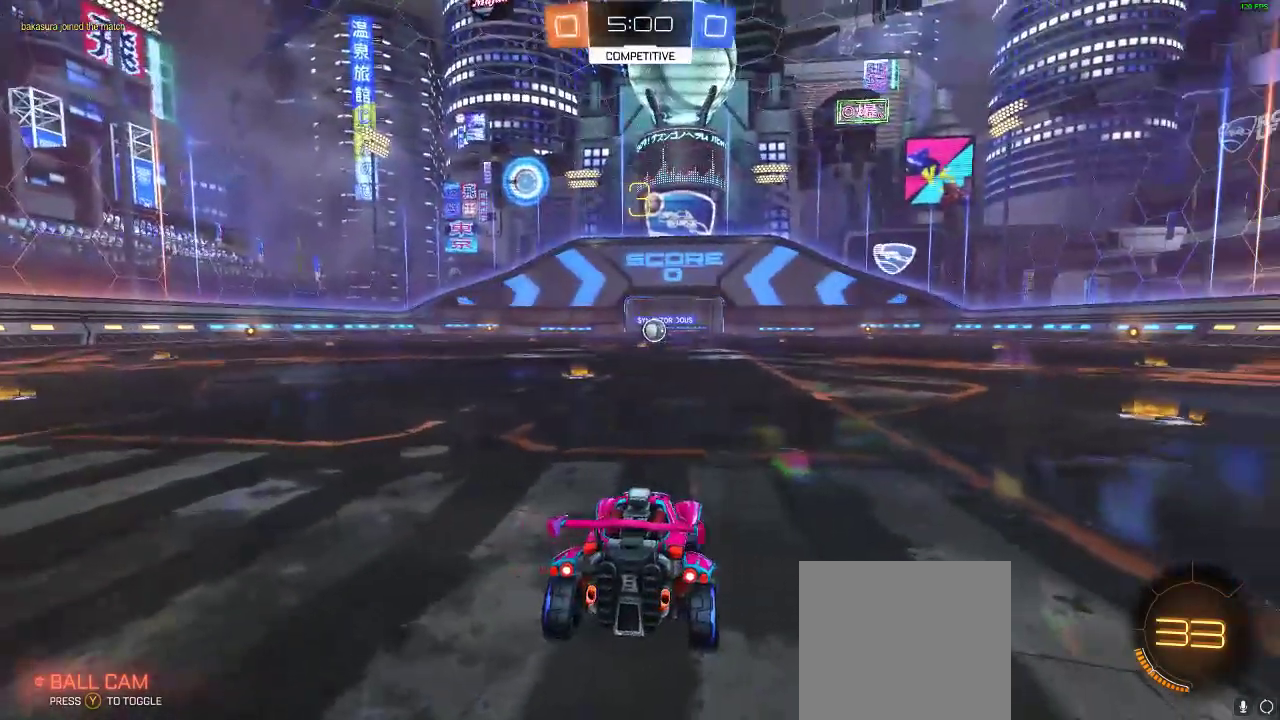
{"dt_ms": 500, "buttons": [], "left_stick": "center", "right_stick": "center", "events": [[400, "R2", "up"]]}
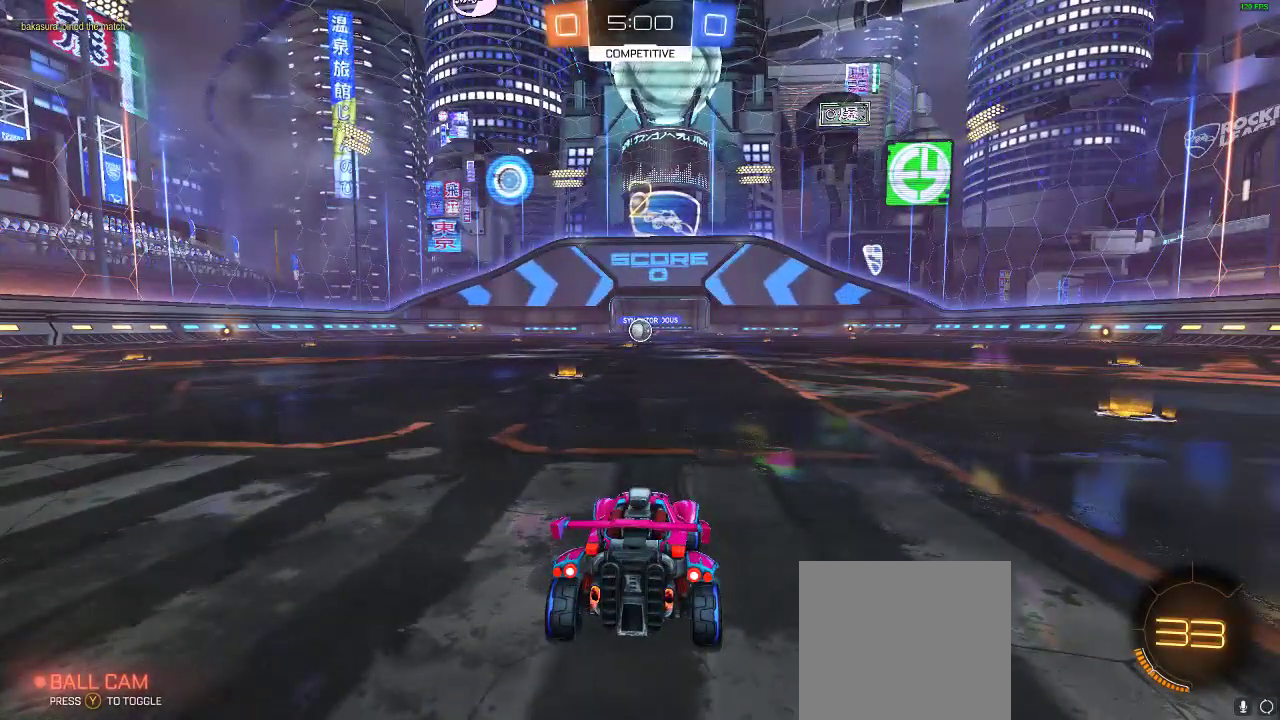
{"dt_ms": 500, "buttons": ["R2"], "left_stick": "center", "right_stick": "center", "events": [[133, "R2", "down"], [333, "Y", "down"], [417, "Y", "up"]]}
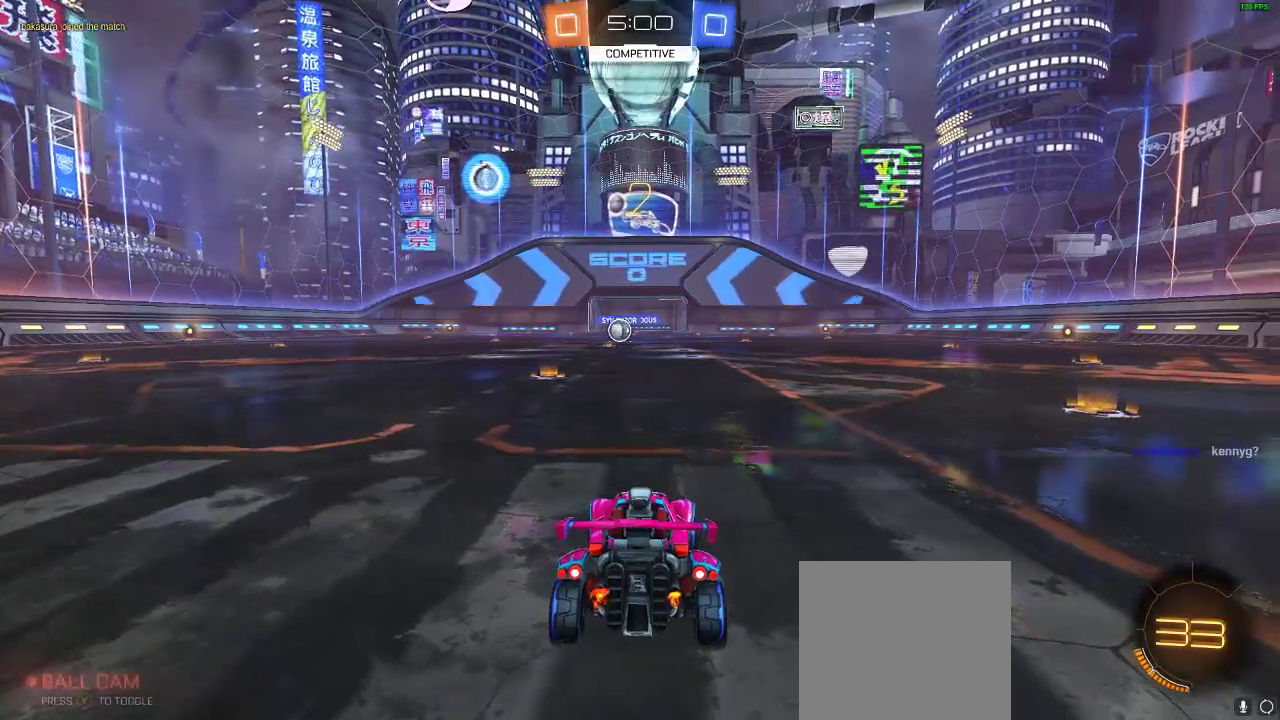
{"dt_ms": 500, "buttons": ["B", "R2"], "left_stick": "left", "right_stick": "center", "events": [[17, "Y", "down"], [133, "Y", "up"], [300, "left_stick", "left"], [367, "B", "down"]]}
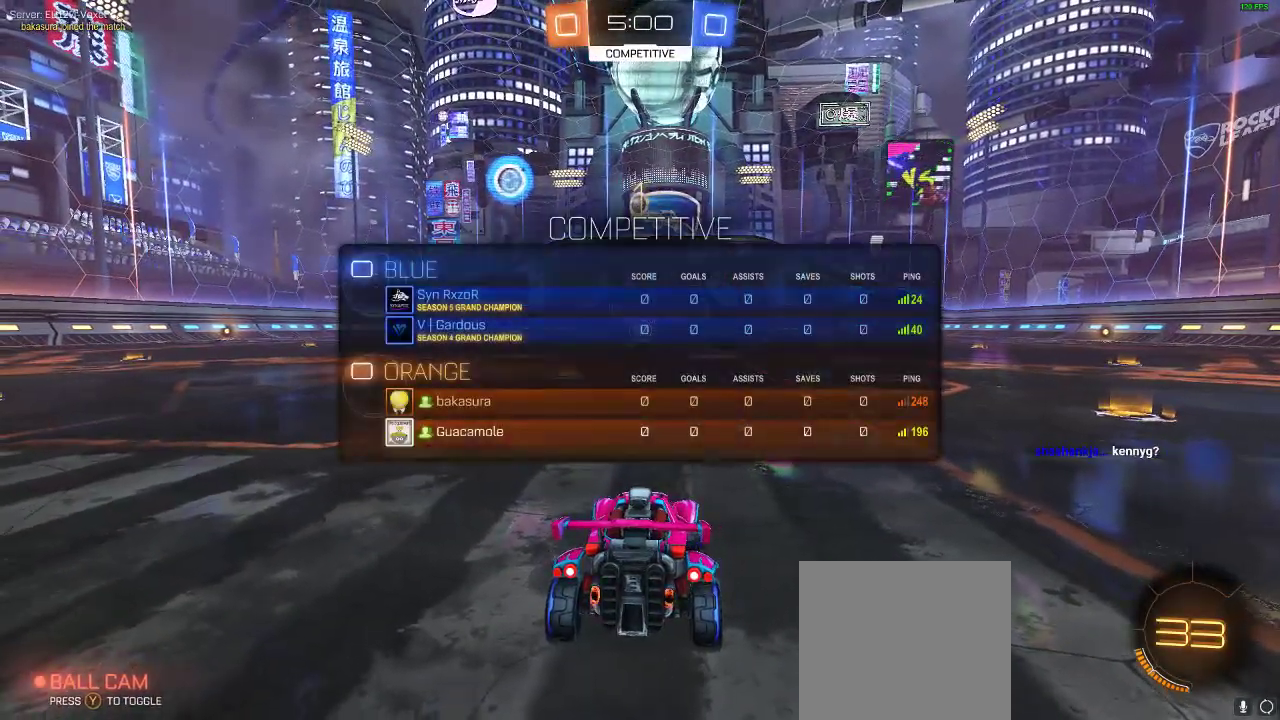
{"dt_ms": 500, "buttons": ["R1", "R2"], "left_stick": "center", "right_stick": "center", "events": [[33, "left_stick", "center"], [433, "B", "up"], [483, "R1", "down"]]}
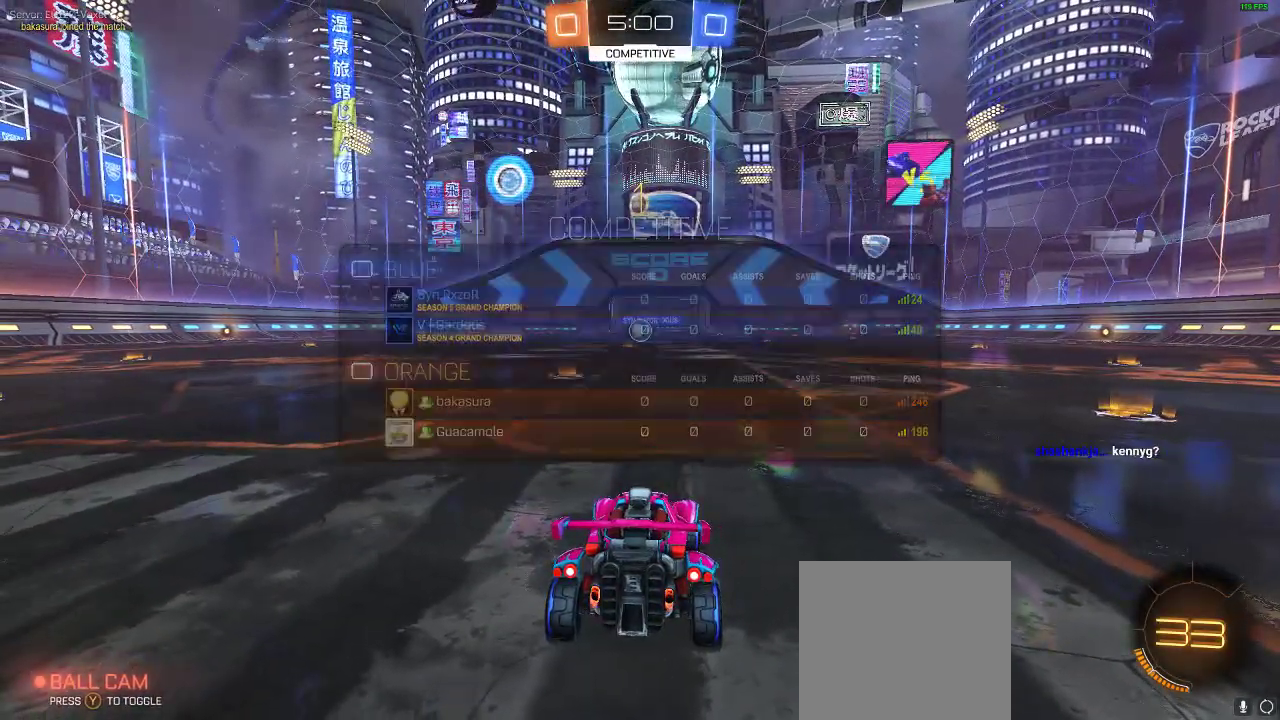
{"dt_ms": 500, "buttons": ["R1", "R2"], "left_stick": "left", "right_stick": "center", "events": [[367, "left_stick", "left"]]}
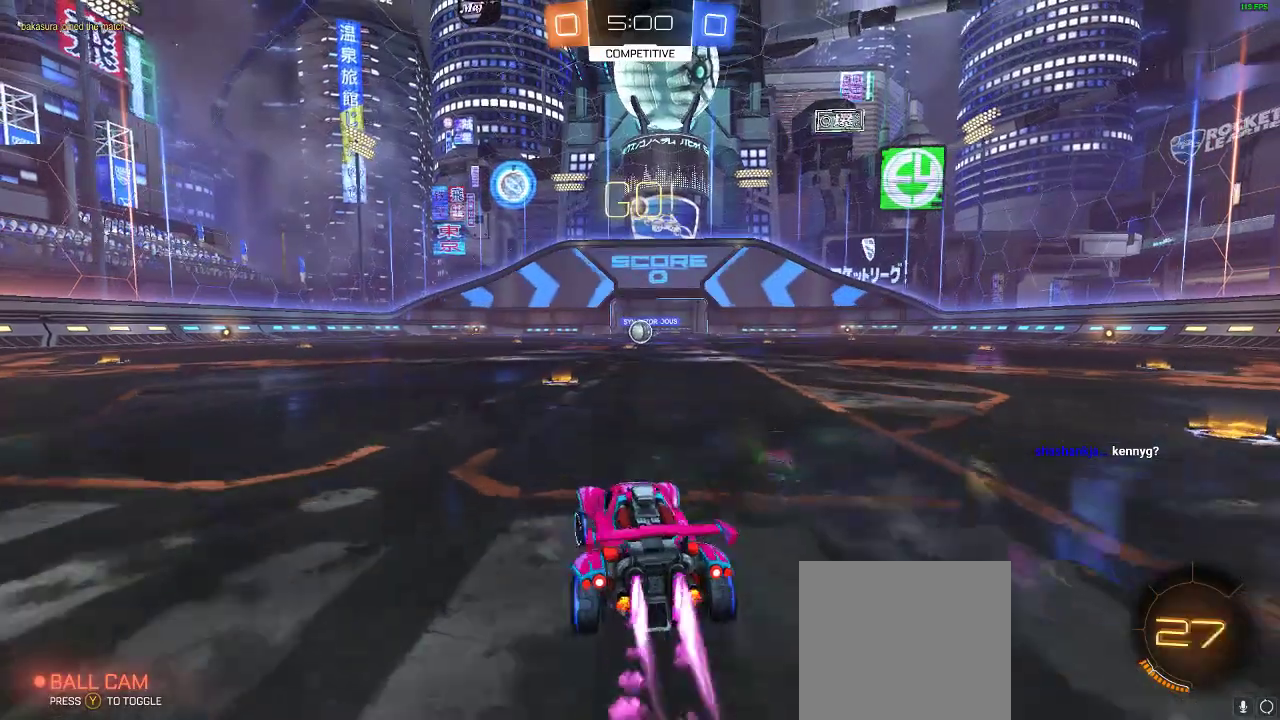
{"dt_ms": 500, "buttons": ["A", "R1", "R2"], "left_stick": "up-right", "right_stick": "center", "events": [[33, "left_stick", "center"], [283, "A", "down"], [283, "L1", "down"], [283, "left_stick", "up-right"], [350, "A", "up"], [417, "A", "down"], [483, "L1", "up"]]}
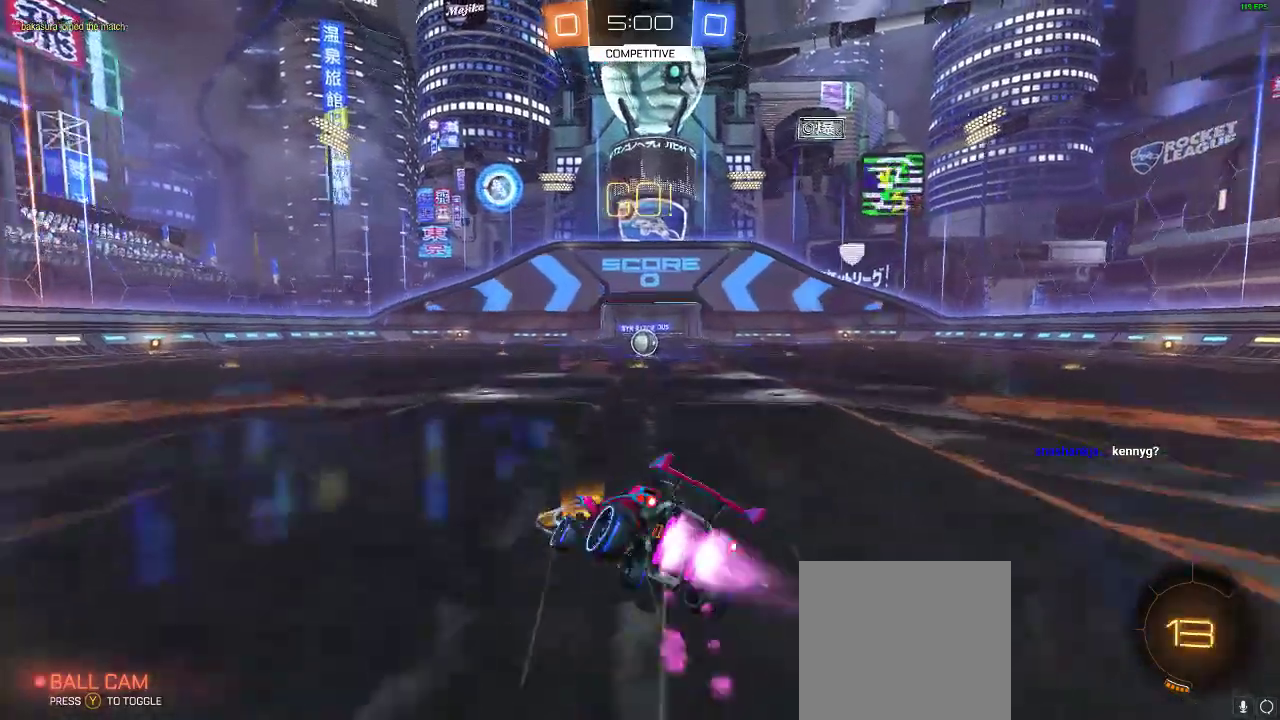
{"dt_ms": 500, "buttons": [], "left_stick": "center", "right_stick": "center", "events": [[17, "A", "up"], [17, "left_stick", "center"], [83, "R1", "up"], [117, "B", "down"], [217, "R2", "up"], [383, "B", "up"]]}
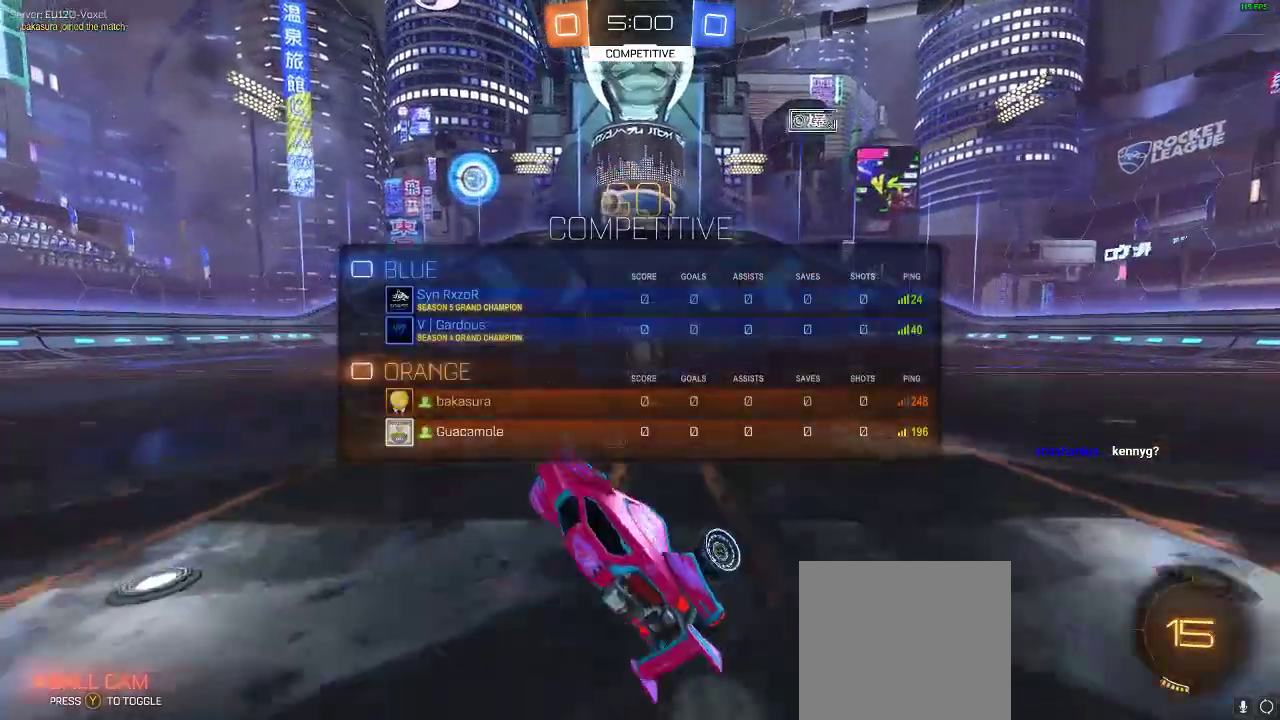
{"dt_ms": 500, "buttons": ["R2"], "left_stick": "center", "right_stick": "center", "events": [[117, "R2", "down"], [200, "left_stick", "right"], [467, "left_stick", "center"]]}
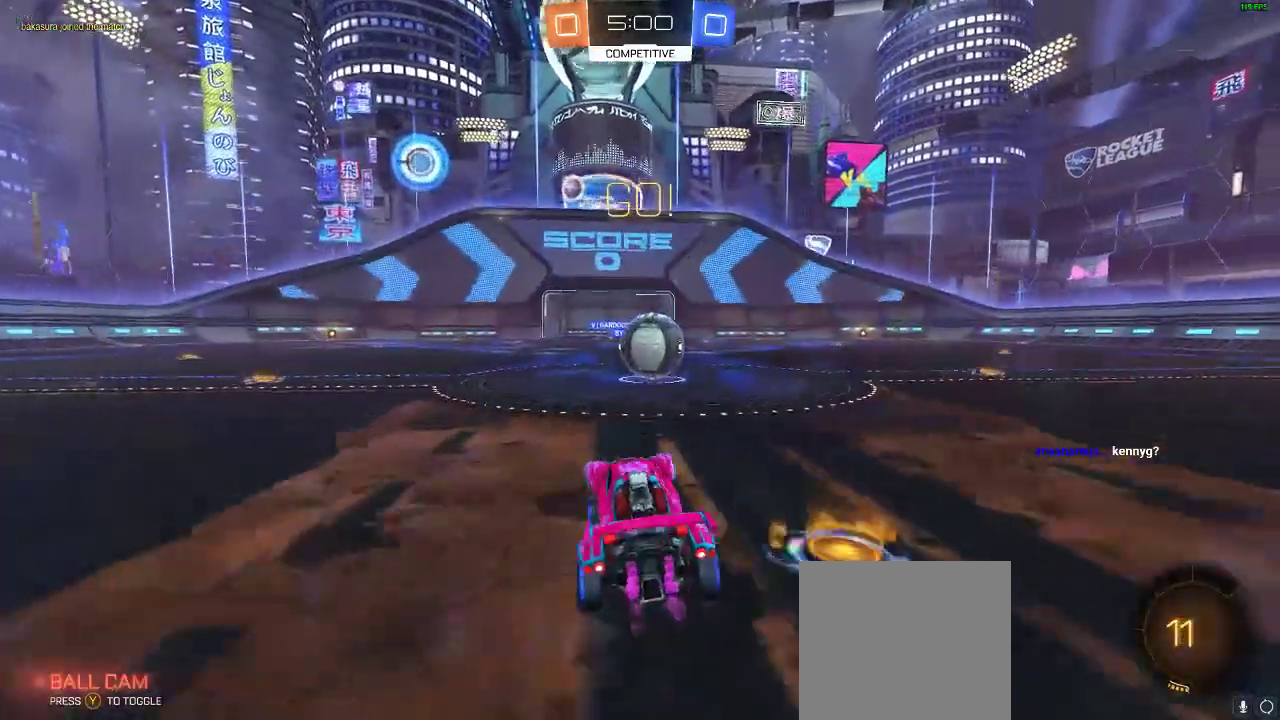
{"dt_ms": 1000, "buttons": [], "left_stick": "left", "right_stick": "center"}
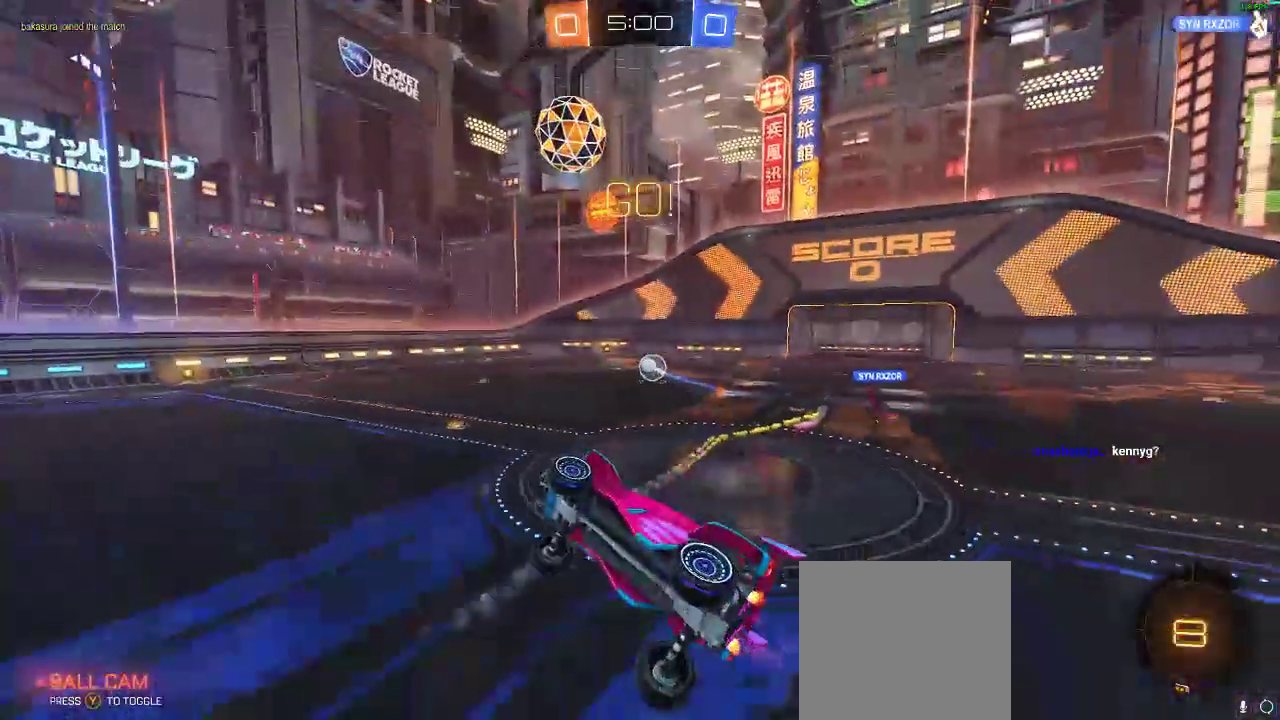
{"dt_ms": 500, "buttons": ["A", "R2"], "left_stick": "left", "right_stick": "center"}
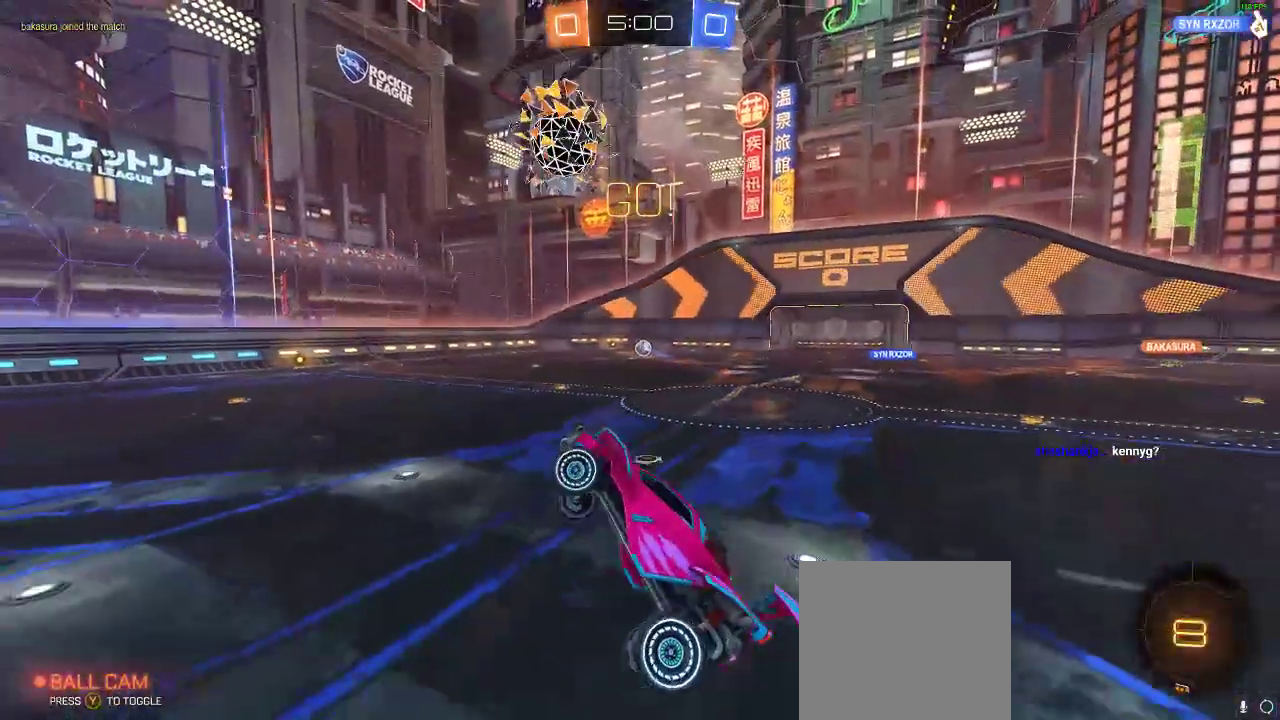
{"dt_ms": 500, "buttons": ["A", "R2"], "left_stick": "left", "right_stick": "center", "events": [[200, "A", "up"], [500, "A", "down"]]}
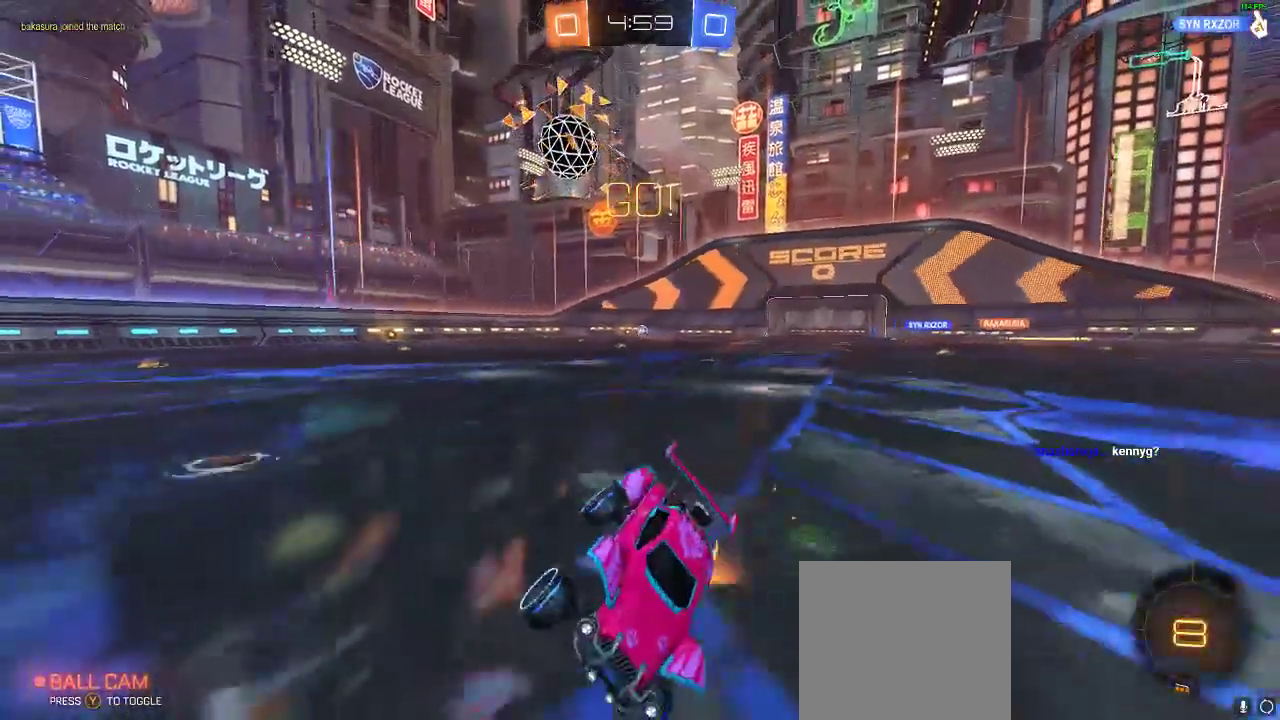
{"dt_ms": 500, "buttons": ["Y", "R1", "R2"], "left_stick": "left", "right_stick": "center", "events": [[183, "R1", "down"], [450, "A", "up"], [450, "Y", "down"]]}
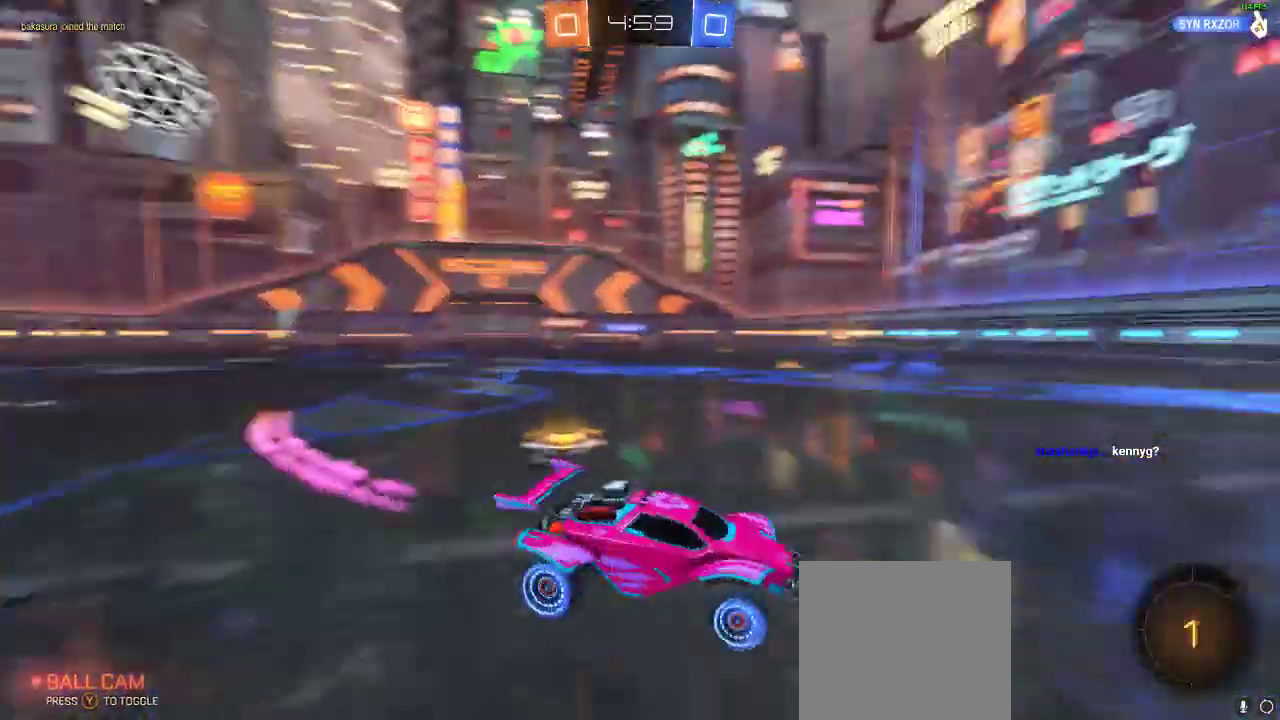
{"dt_ms": 500, "buttons": ["R2"], "left_stick": "left", "right_stick": "center", "events": [[50, "A", "down"], [50, "Y", "up"], [117, "A", "up"], [117, "Y", "down"], [250, "A", "down"], [250, "Y", "up"], [283, "R1", "up"], [483, "A", "up"]]}
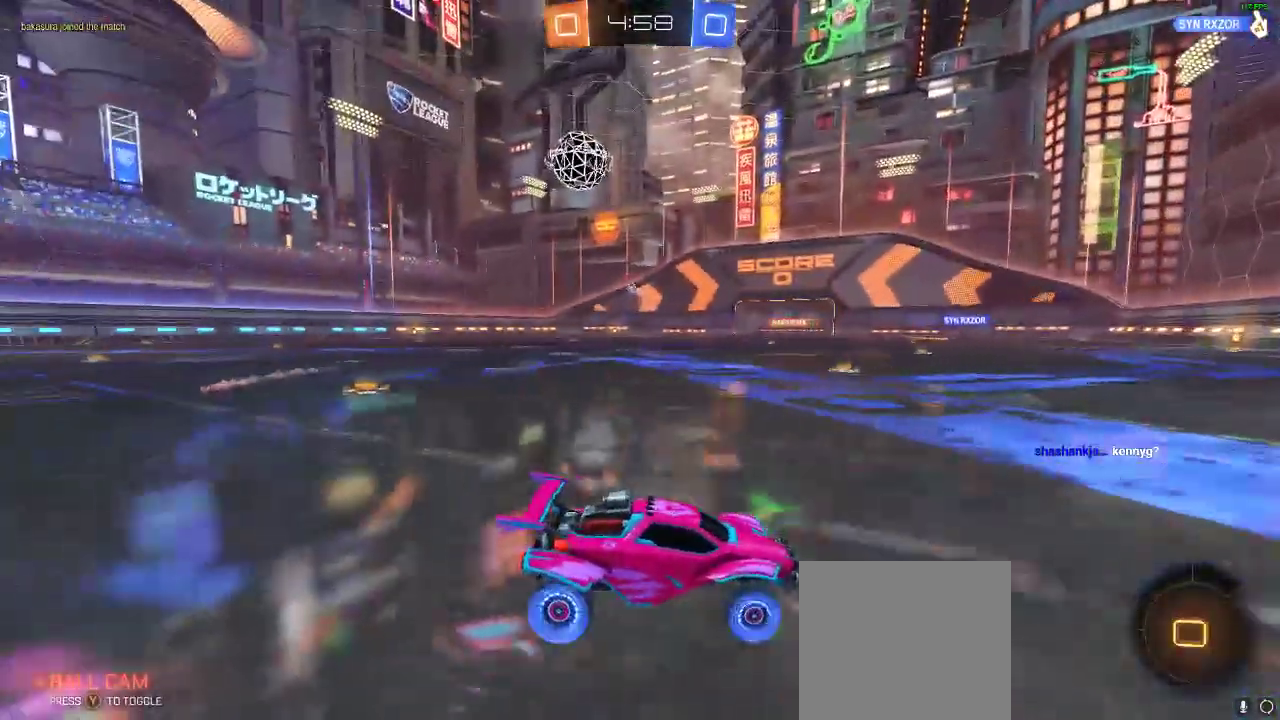
{"dt_ms": 500, "buttons": ["R2"], "left_stick": "left", "right_stick": "center", "events": [[283, "left_stick", "center"], [500, "left_stick", "left"]]}
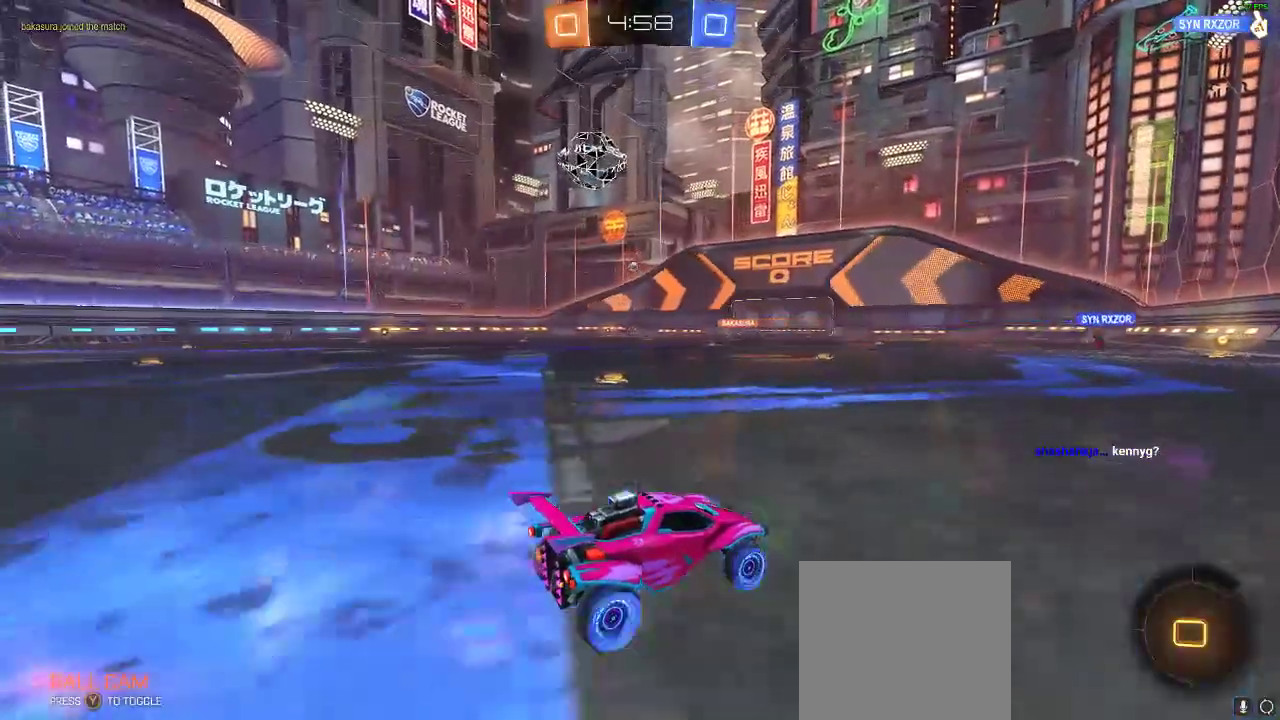
{"dt_ms": 500, "buttons": ["Y", "R2"], "left_stick": "left", "right_stick": "center", "events": [[283, "Y", "down"], [333, "Y", "up"], [433, "Y", "down"]]}
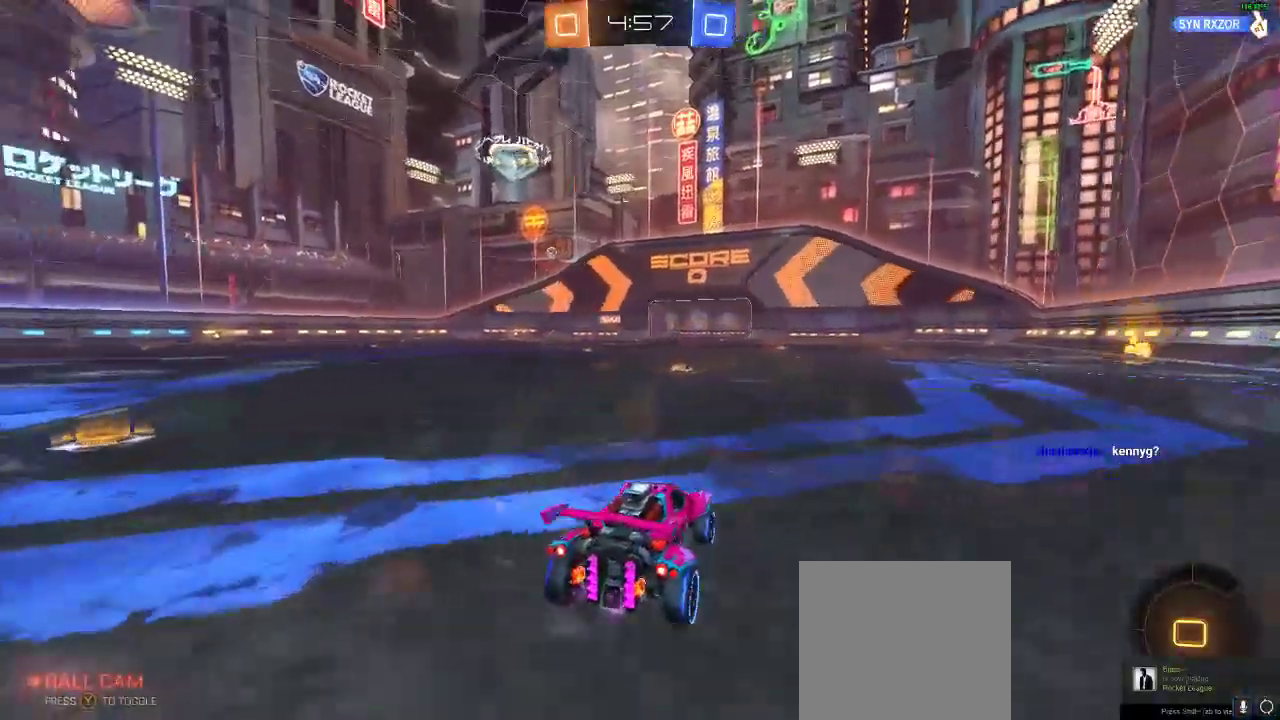
{"dt_ms": 500, "buttons": ["R2"], "left_stick": "center", "right_stick": "center", "events": [[67, "Y", "up"], [100, "left_stick", "center"]]}